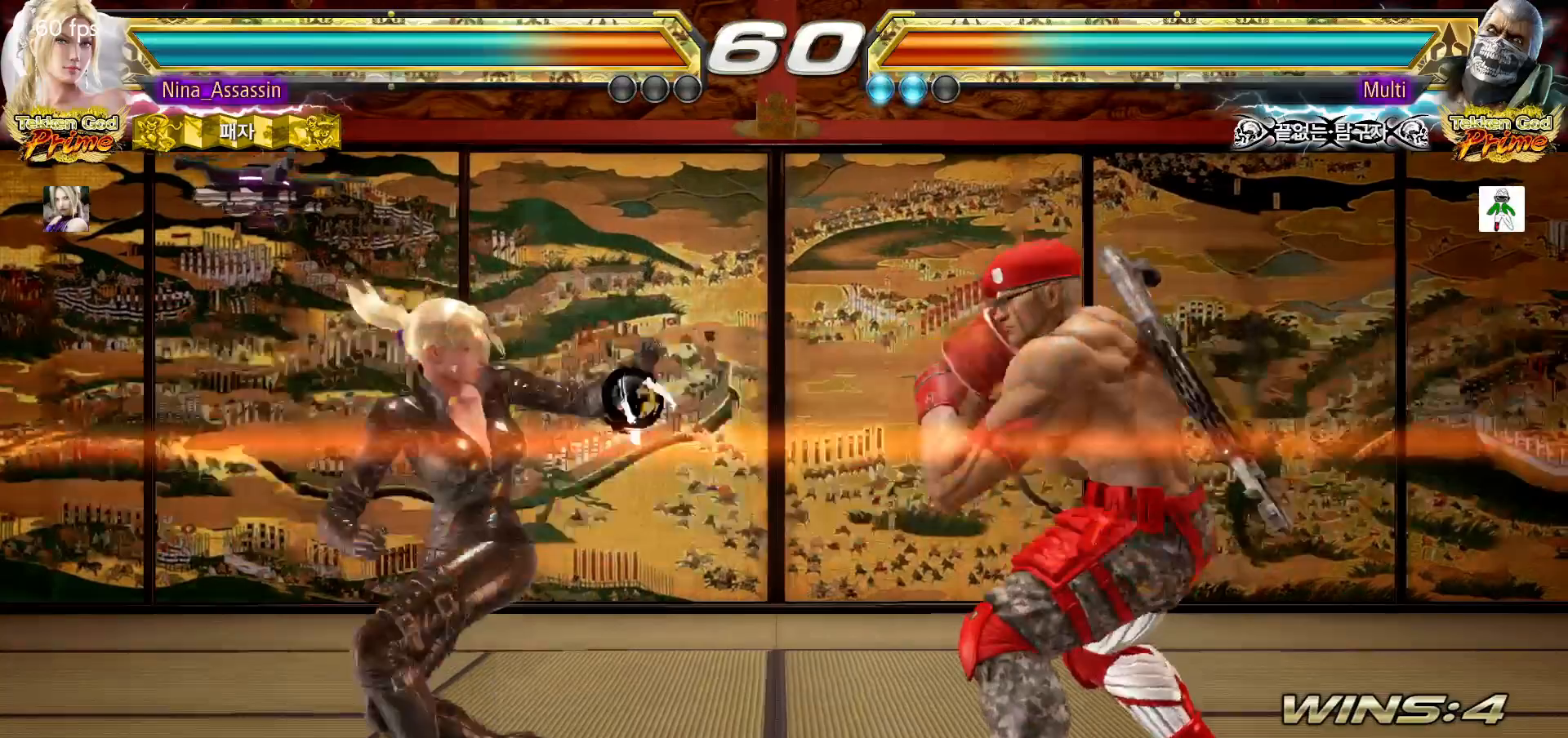
Gameplay with a controller (arcade stick); each line is a JSON object with the inputs held at the frame after it (dt_ms = milliseconds from this image to that frame). "events" lists button and stick changes between this image and that frame as [ms after this image, input, new state], when the widget could be followed in between. Not read: L3 R3.
{"dt_ms": 500, "buttons": [], "left_stick": "center", "events": [[17, "TRIANGLE", "down"], [50, "left_stick", "center"], [117, "TRIANGLE", "up"]]}
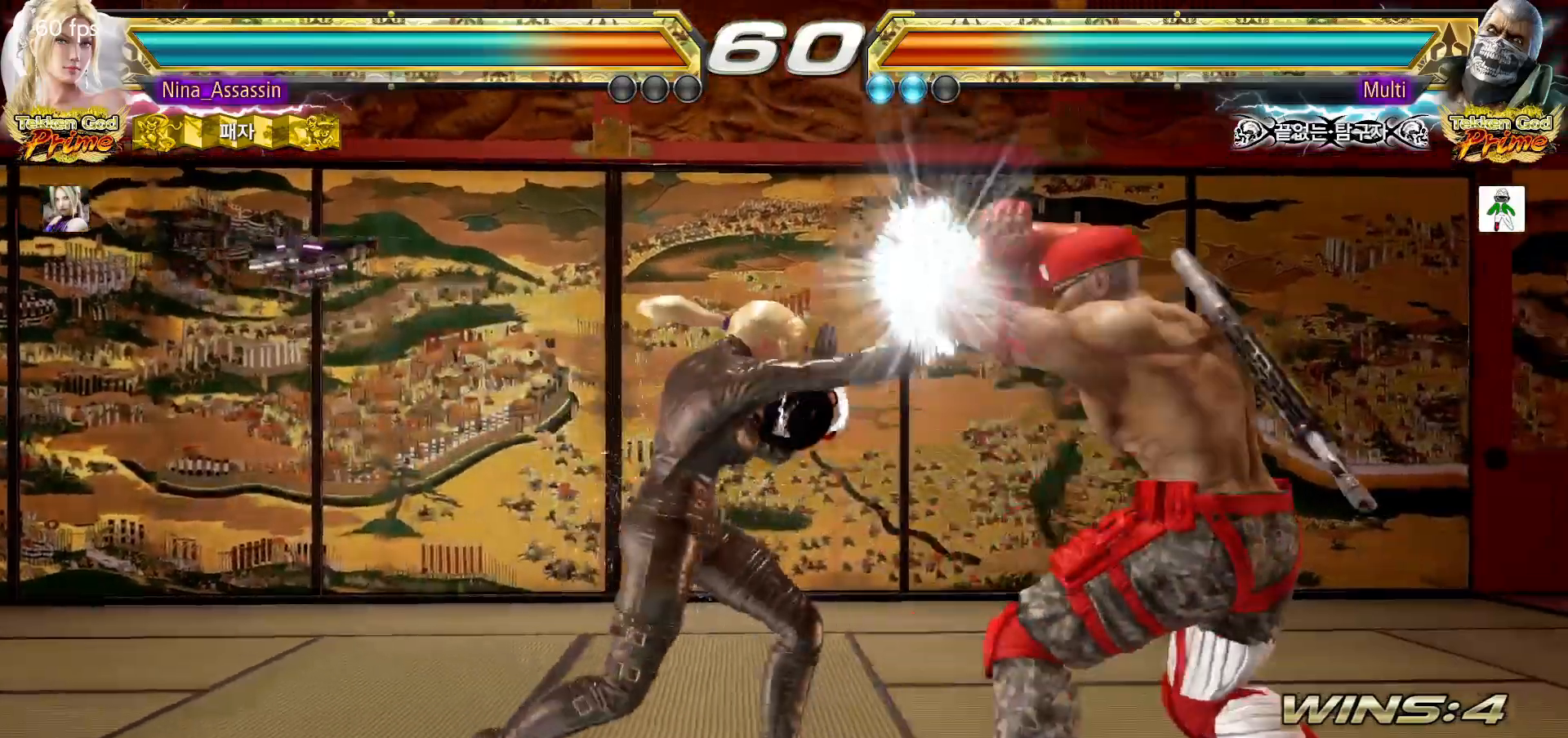
{"dt_ms": 500, "buttons": [], "left_stick": "center"}
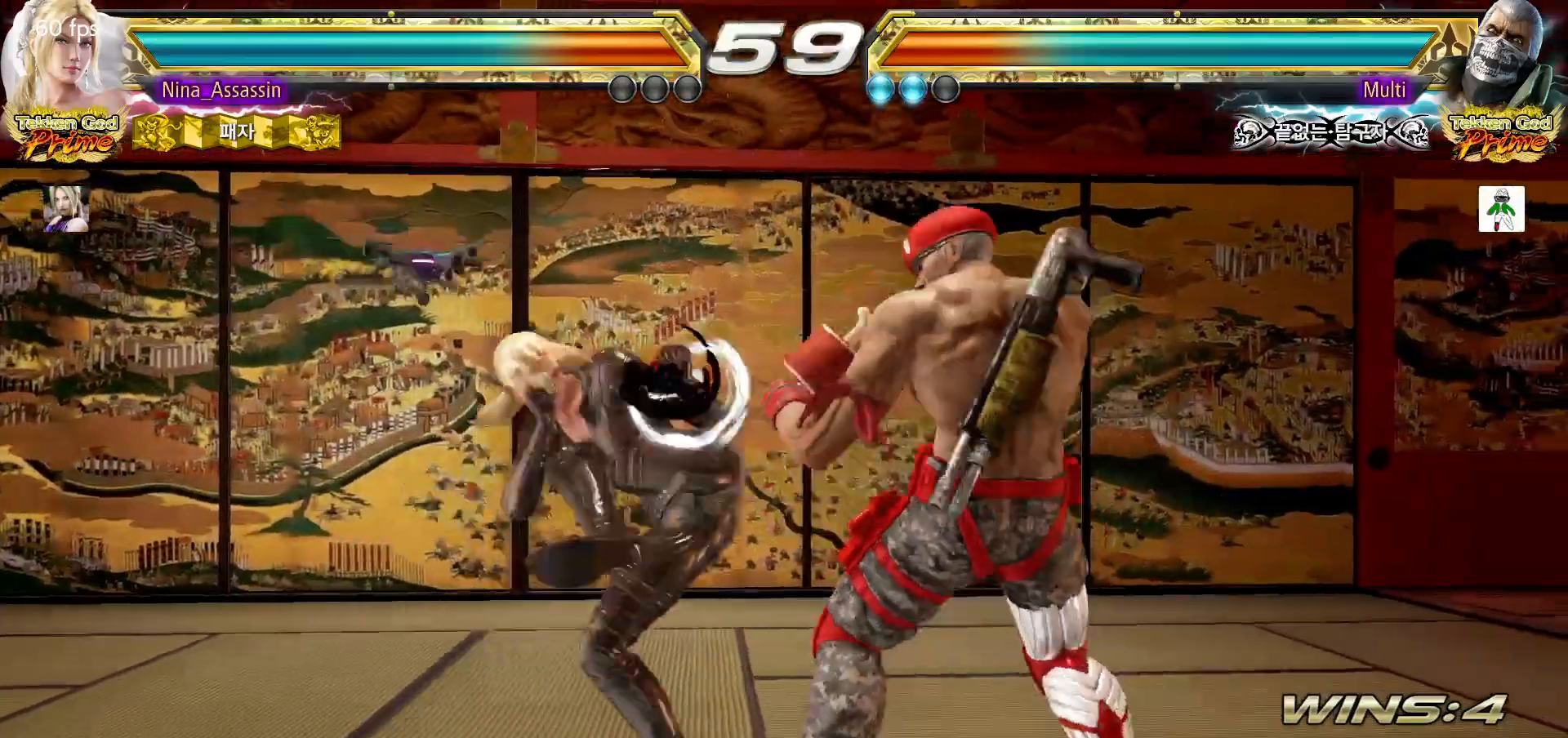
{"dt_ms": 500, "buttons": [], "left_stick": "left", "events": [[367, "left_stick", "left"]]}
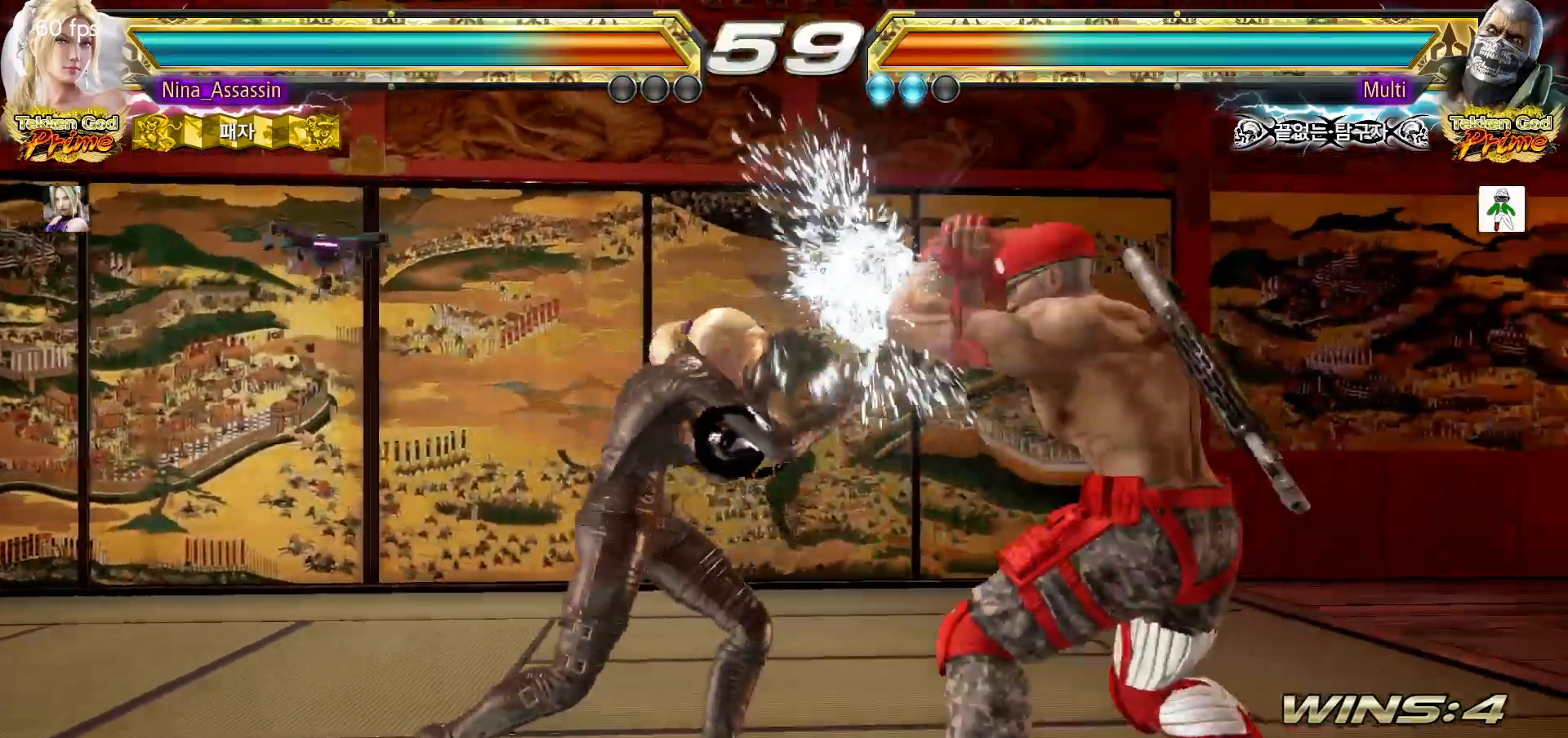
{"dt_ms": 500, "buttons": [], "left_stick": "center", "events": [[167, "left_stick", "center"], [233, "left_stick", "down-right"], [267, "CROSS", "down"], [367, "CROSS", "up"], [367, "TRIANGLE", "down"], [367, "left_stick", "center"], [450, "TRIANGLE", "up"]]}
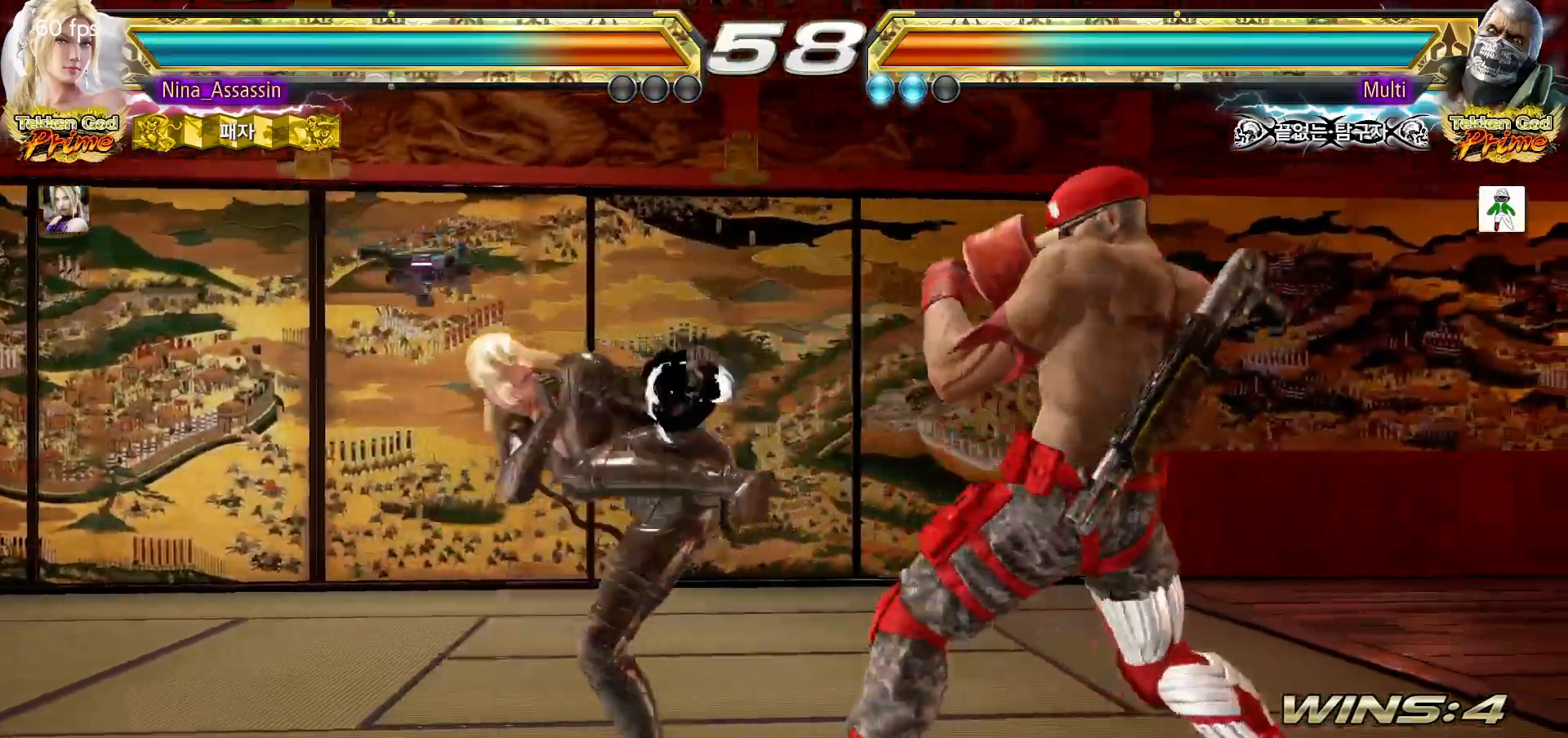
{"dt_ms": 500, "buttons": [], "left_stick": "left", "events": [[433, "left_stick", "left"]]}
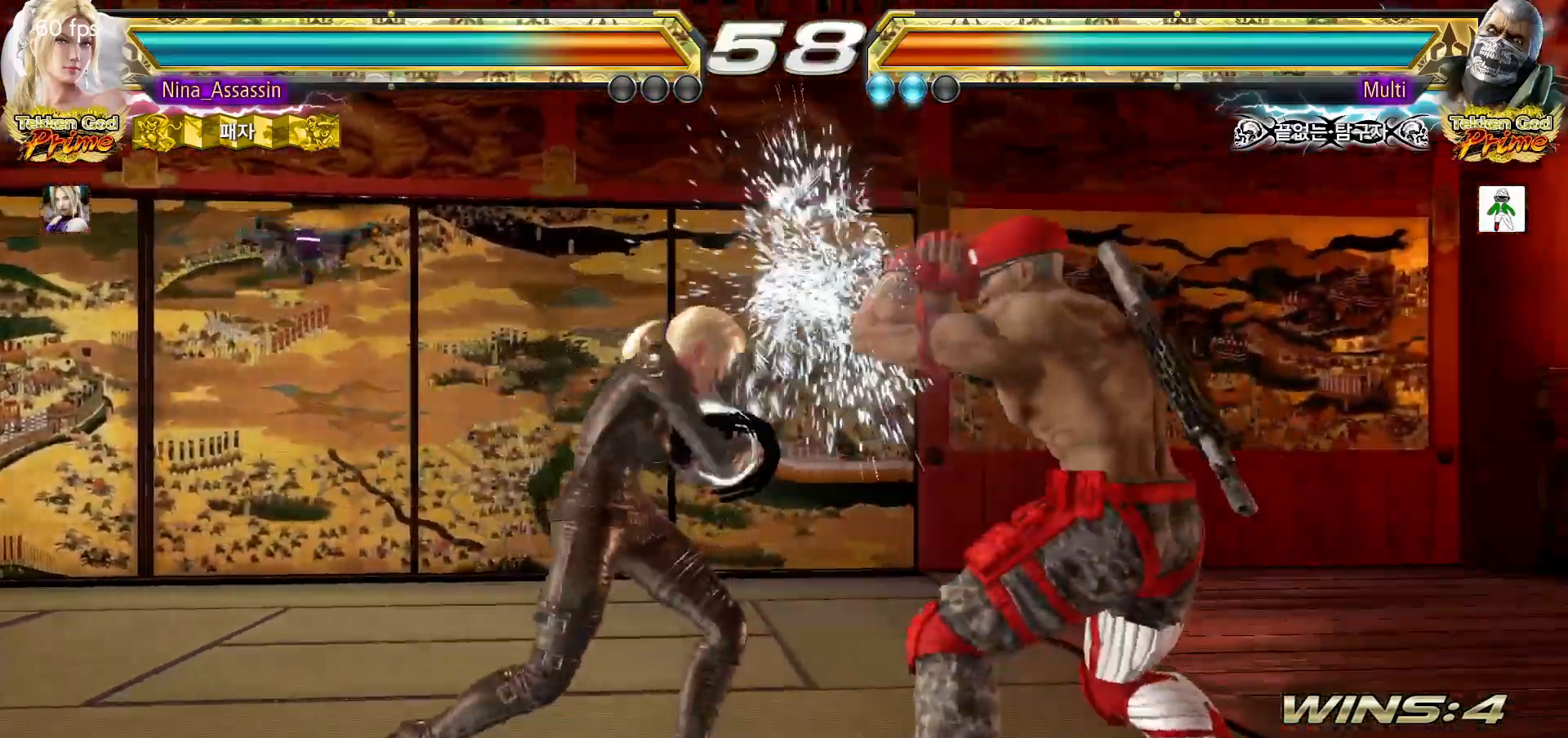
{"dt_ms": 500, "buttons": [], "left_stick": "center"}
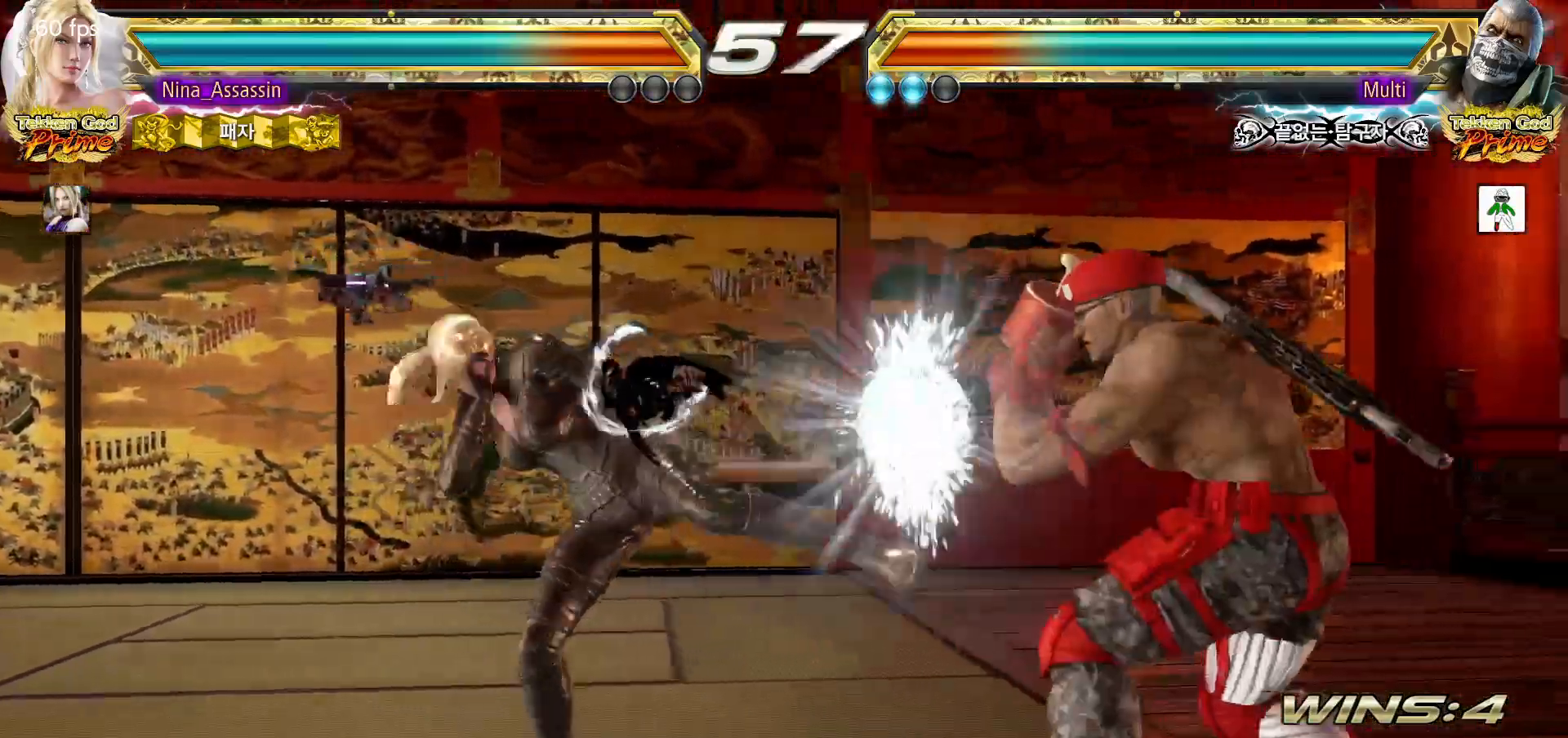
{"dt_ms": 1000, "buttons": [], "left_stick": "center"}
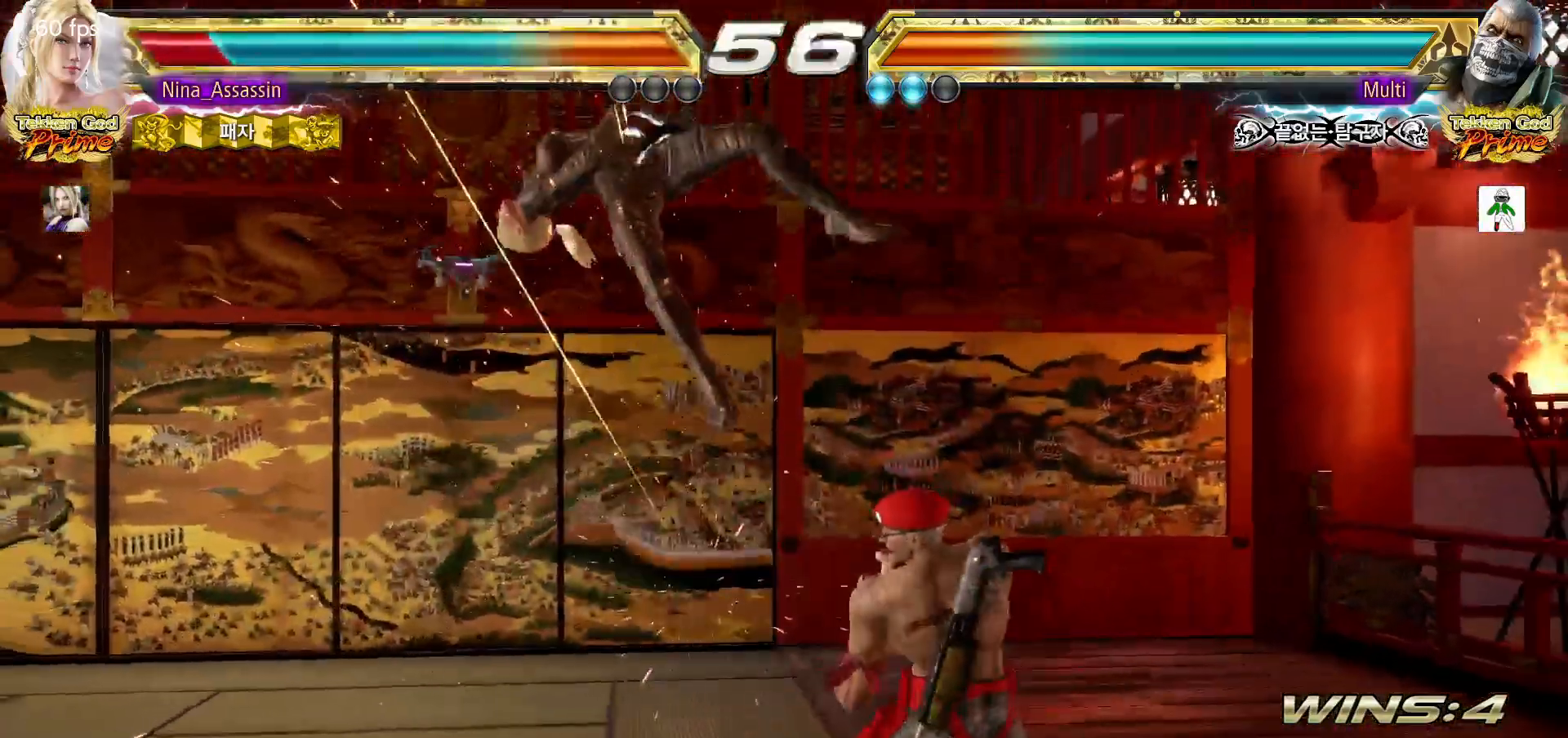
{"dt_ms": 500, "buttons": ["SQUARE"], "left_stick": "center", "events": [[33, "TRIANGLE", "down"], [67, "TRIANGLE", "up"], [100, "SQUARE", "down"], [167, "SQUARE", "up"], [200, "TRIANGLE", "down"], [267, "TRIANGLE", "up"], [300, "SQUARE", "down"], [350, "SQUARE", "up"], [400, "TRIANGLE", "down"], [467, "TRIANGLE", "up"], [483, "SQUARE", "down"]]}
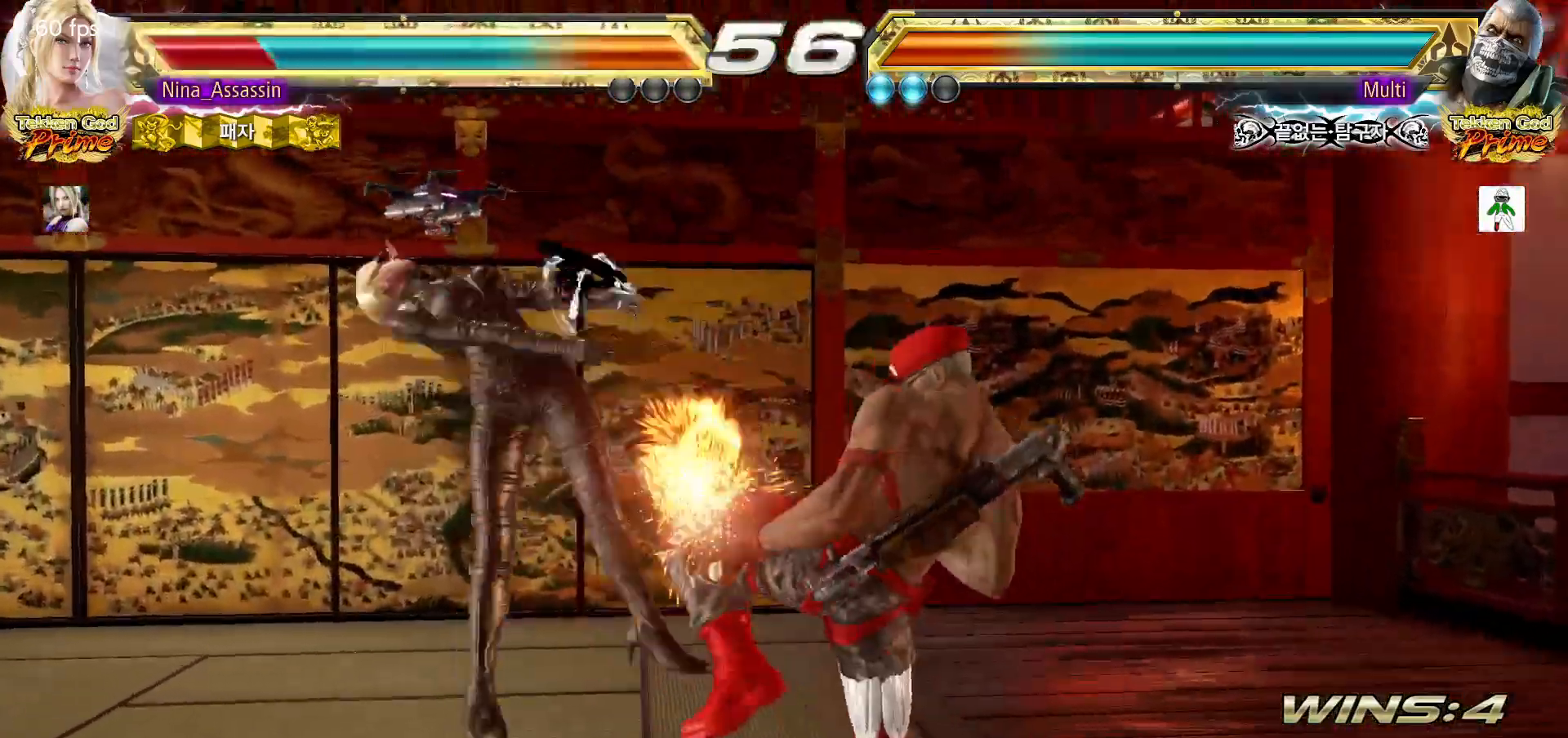
{"dt_ms": 500, "buttons": ["TRIANGLE"], "left_stick": "center", "events": [[50, "SQUARE", "up"], [117, "TRIANGLE", "down"], [133, "TRIANGLE", "up"], [183, "SQUARE", "down"], [233, "SQUARE", "up"], [283, "TRIANGLE", "down"], [333, "TRIANGLE", "up"], [383, "SQUARE", "down"], [433, "SQUARE", "up"], [467, "TRIANGLE", "down"]]}
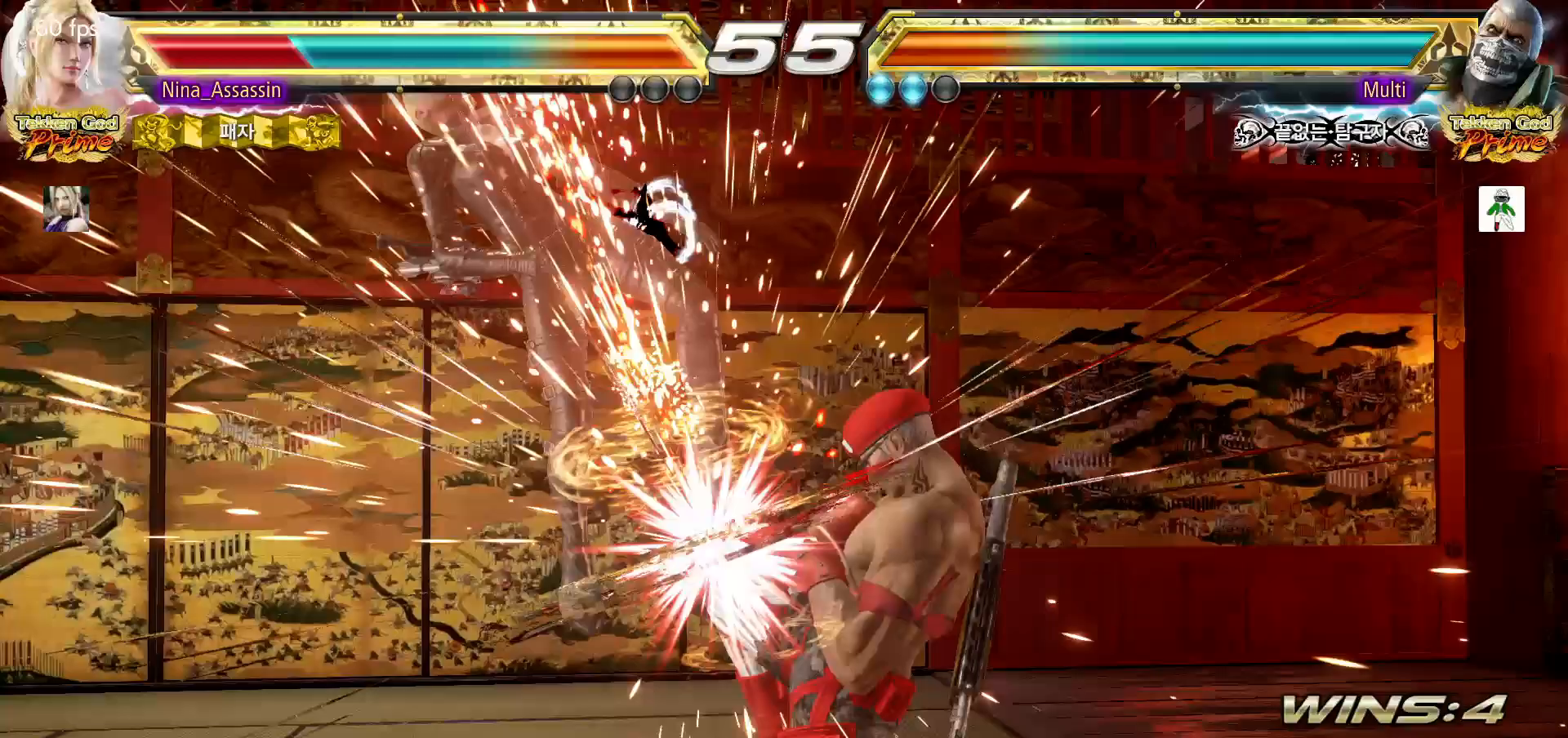
{"dt_ms": 500, "buttons": ["SQUARE"], "left_stick": "center", "events": [[33, "TRIANGLE", "up"], [67, "SQUARE", "down"], [117, "SQUARE", "up"], [167, "TRIANGLE", "down"], [250, "TRIANGLE", "up"], [283, "SQUARE", "down"], [333, "SQUARE", "up"], [383, "TRIANGLE", "down"], [433, "TRIANGLE", "up"], [467, "SQUARE", "down"]]}
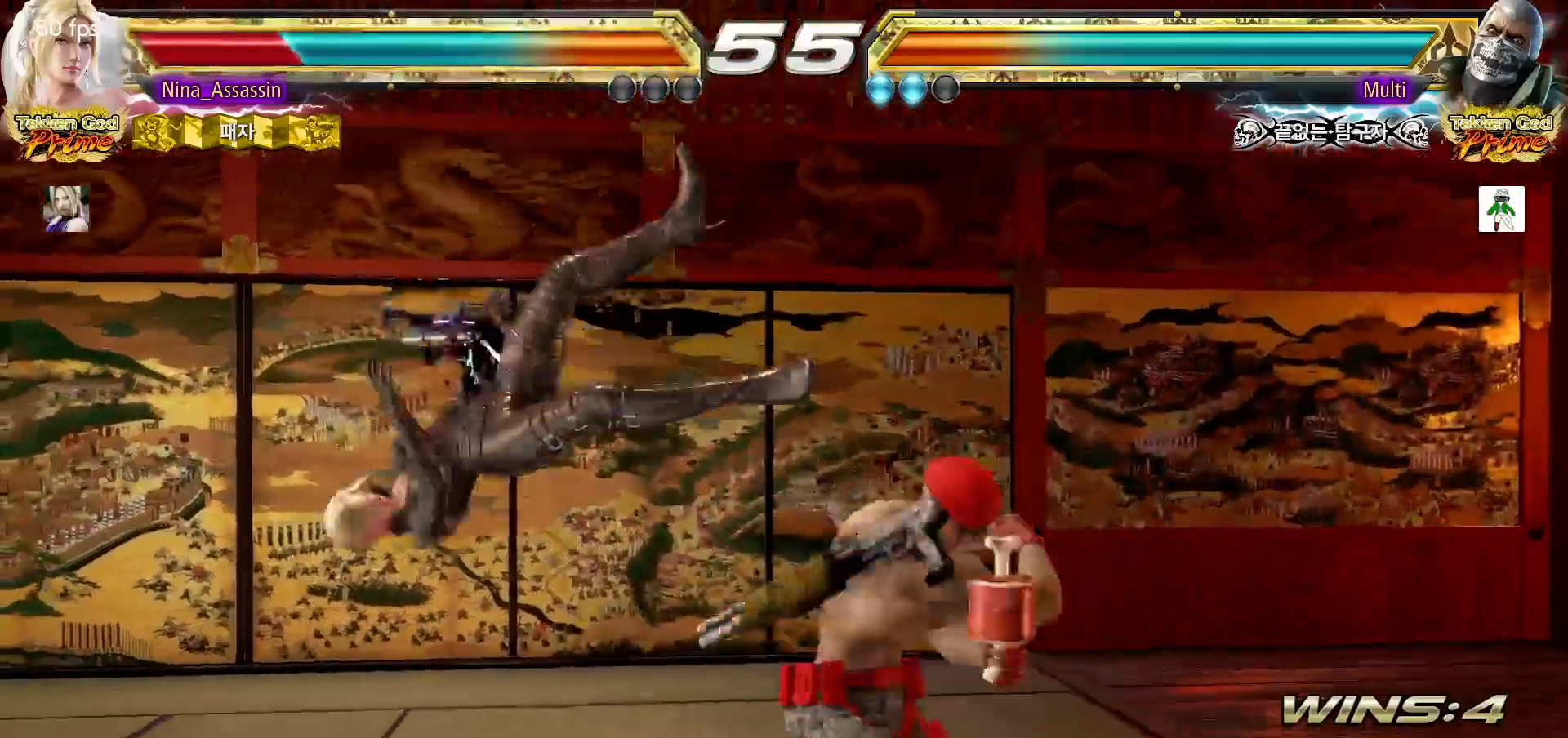
{"dt_ms": 500, "buttons": ["TRIANGLE"], "left_stick": "center", "events": [[17, "SQUARE", "up"], [50, "TRIANGLE", "down"], [117, "TRIANGLE", "up"], [167, "SQUARE", "down"], [217, "SQUARE", "up"], [250, "TRIANGLE", "down"], [317, "TRIANGLE", "up"], [350, "SQUARE", "down"], [400, "SQUARE", "up"], [450, "TRIANGLE", "down"]]}
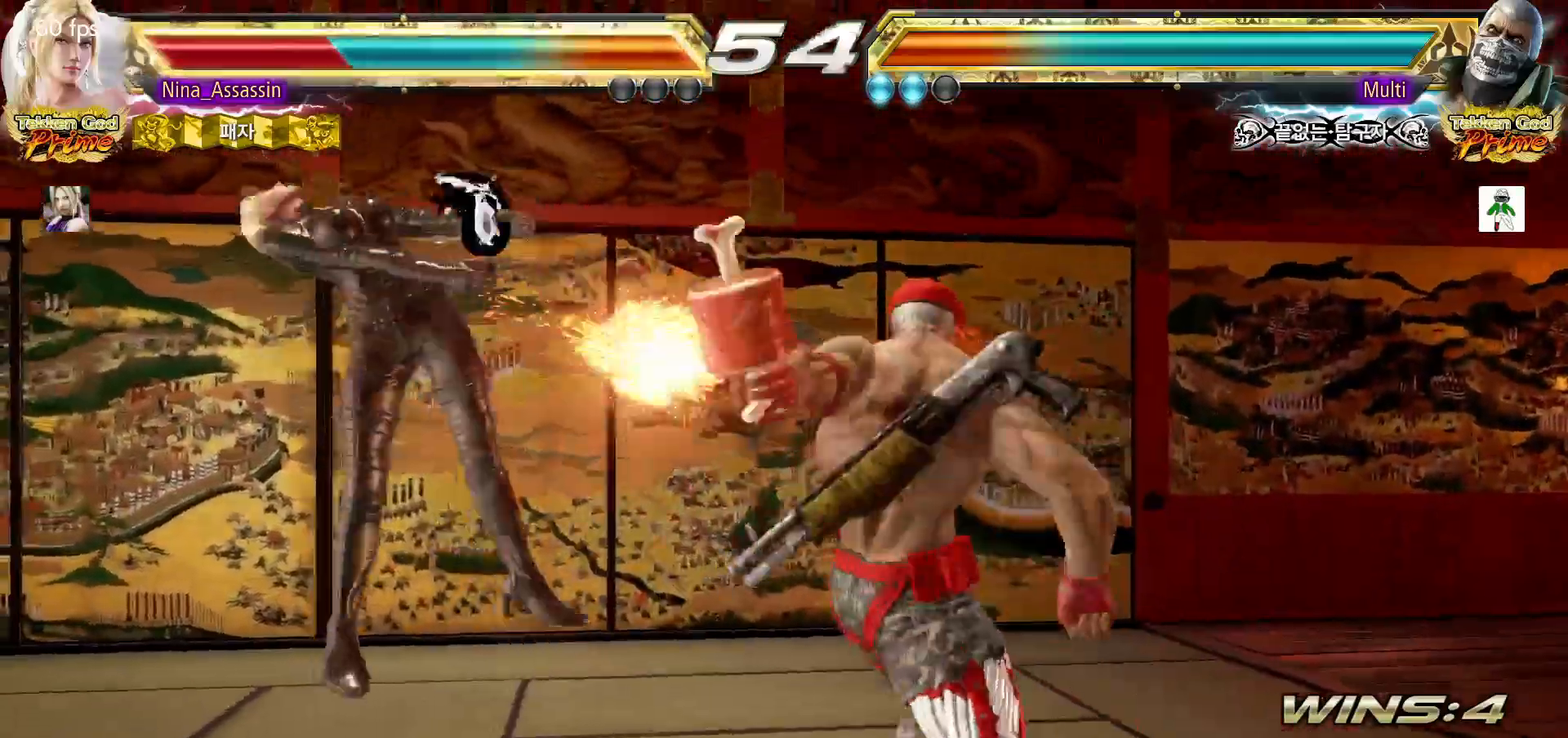
{"dt_ms": 500, "buttons": [], "left_stick": "center", "events": [[17, "TRIANGLE", "up"], [50, "SQUARE", "down"], [117, "SQUARE", "up"], [150, "TRIANGLE", "down"], [233, "TRIANGLE", "up"], [267, "SQUARE", "down"], [300, "SQUARE", "up"], [367, "TRIANGLE", "down"], [417, "TRIANGLE", "up"], [433, "SQUARE", "down"], [500, "SQUARE", "up"]]}
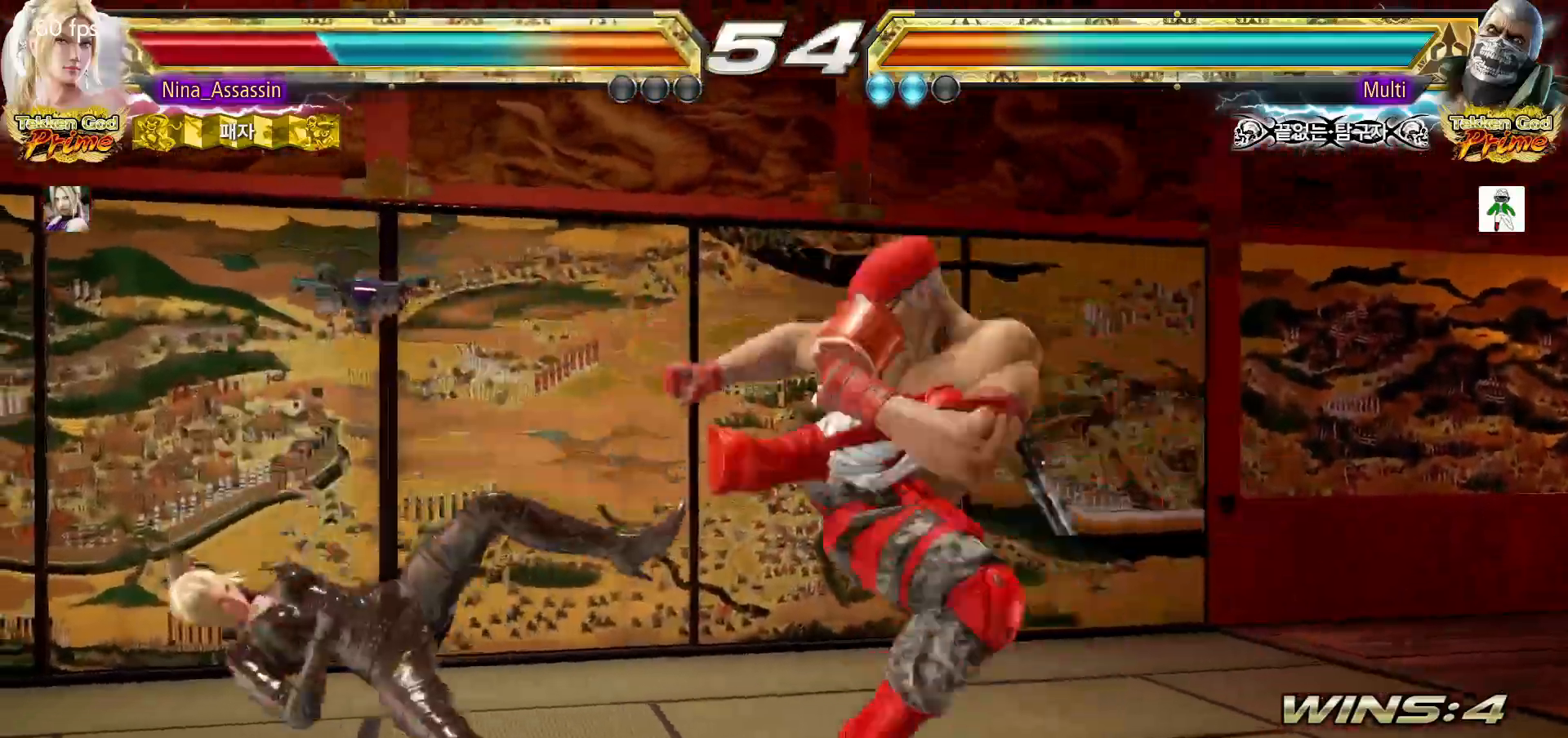
{"dt_ms": 500, "buttons": ["SQUARE"], "left_stick": "center", "events": [[50, "TRIANGLE", "down"], [83, "TRIANGLE", "up"], [133, "SQUARE", "down"], [183, "SQUARE", "up"], [217, "TRIANGLE", "down"], [267, "TRIANGLE", "up"], [300, "SQUARE", "down"], [350, "SQUARE", "up"], [400, "TRIANGLE", "down"], [450, "TRIANGLE", "up"], [483, "SQUARE", "down"]]}
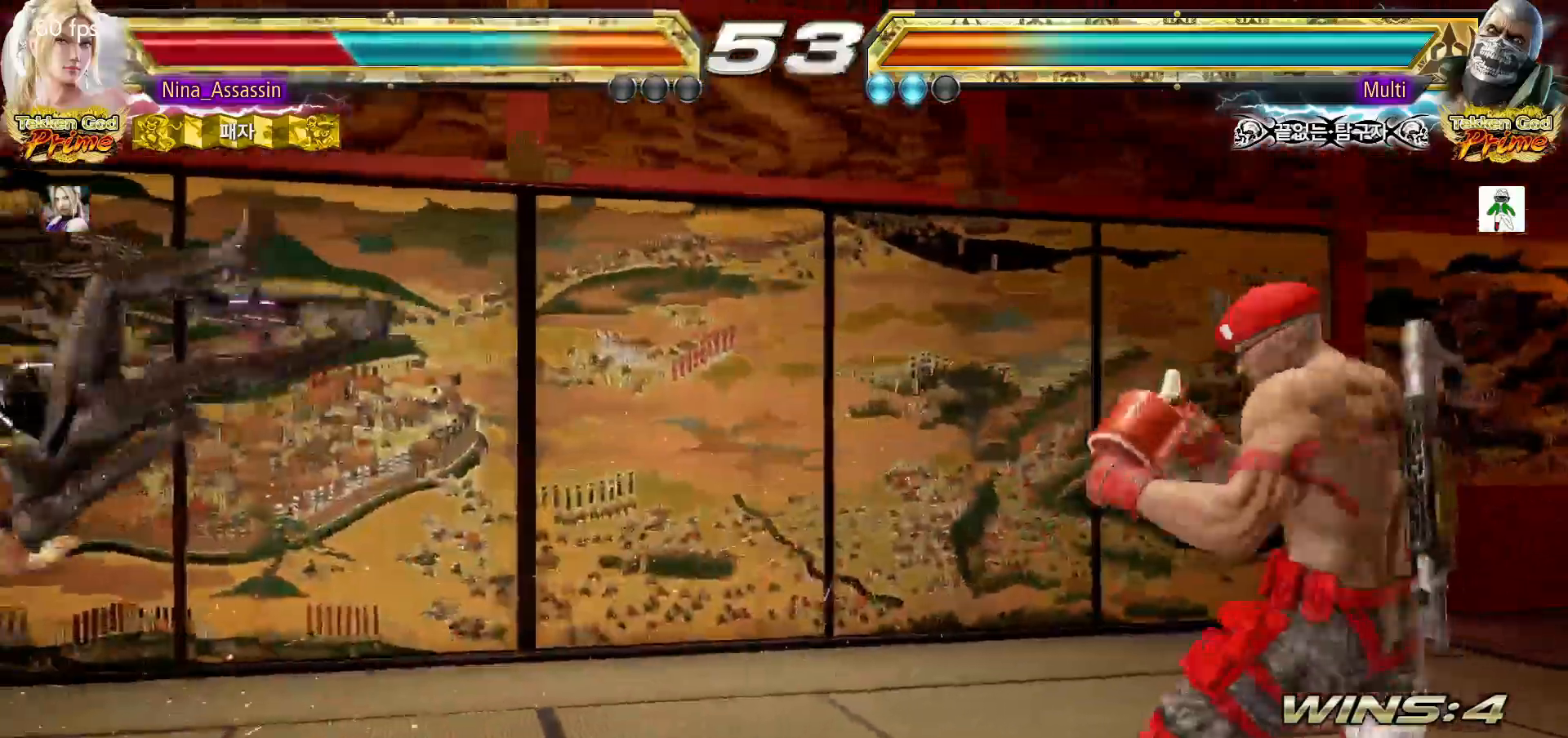
{"dt_ms": 500, "buttons": ["TRIANGLE"], "left_stick": "center", "events": [[50, "SQUARE", "up"], [100, "TRIANGLE", "down"], [150, "TRIANGLE", "up"], [167, "SQUARE", "down"], [233, "SQUARE", "up"], [283, "TRIANGLE", "down"], [350, "TRIANGLE", "up"], [367, "SQUARE", "down"], [433, "SQUARE", "up"], [500, "TRIANGLE", "down"]]}
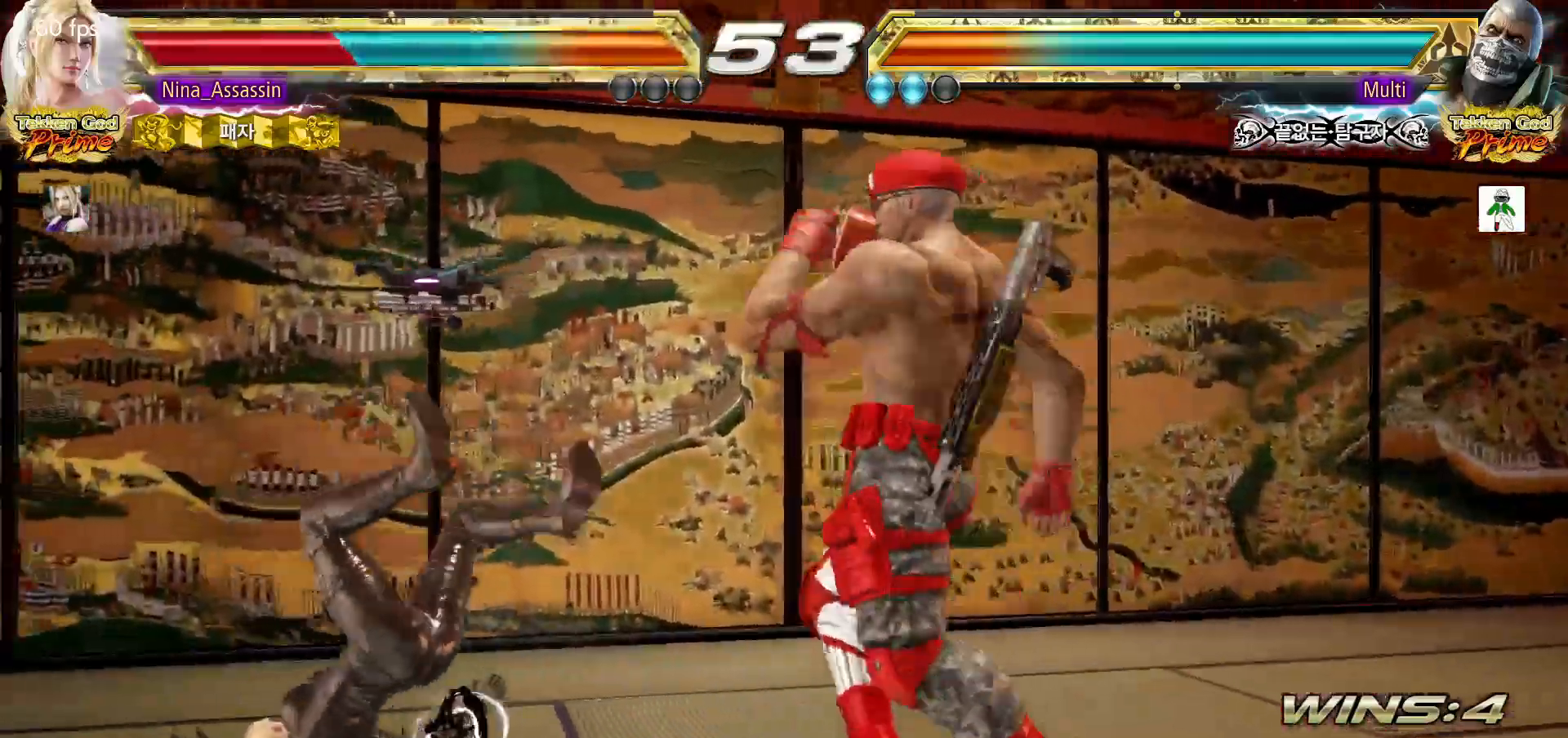
{"dt_ms": 500, "buttons": ["SQUARE"], "left_stick": "center", "events": [[33, "TRIANGLE", "up"], [83, "SQUARE", "down"], [133, "SQUARE", "up"], [200, "TRIANGLE", "down"], [250, "TRIANGLE", "up"], [283, "SQUARE", "down"], [350, "SQUARE", "up"], [383, "TRIANGLE", "down"], [450, "TRIANGLE", "up"], [500, "SQUARE", "down"]]}
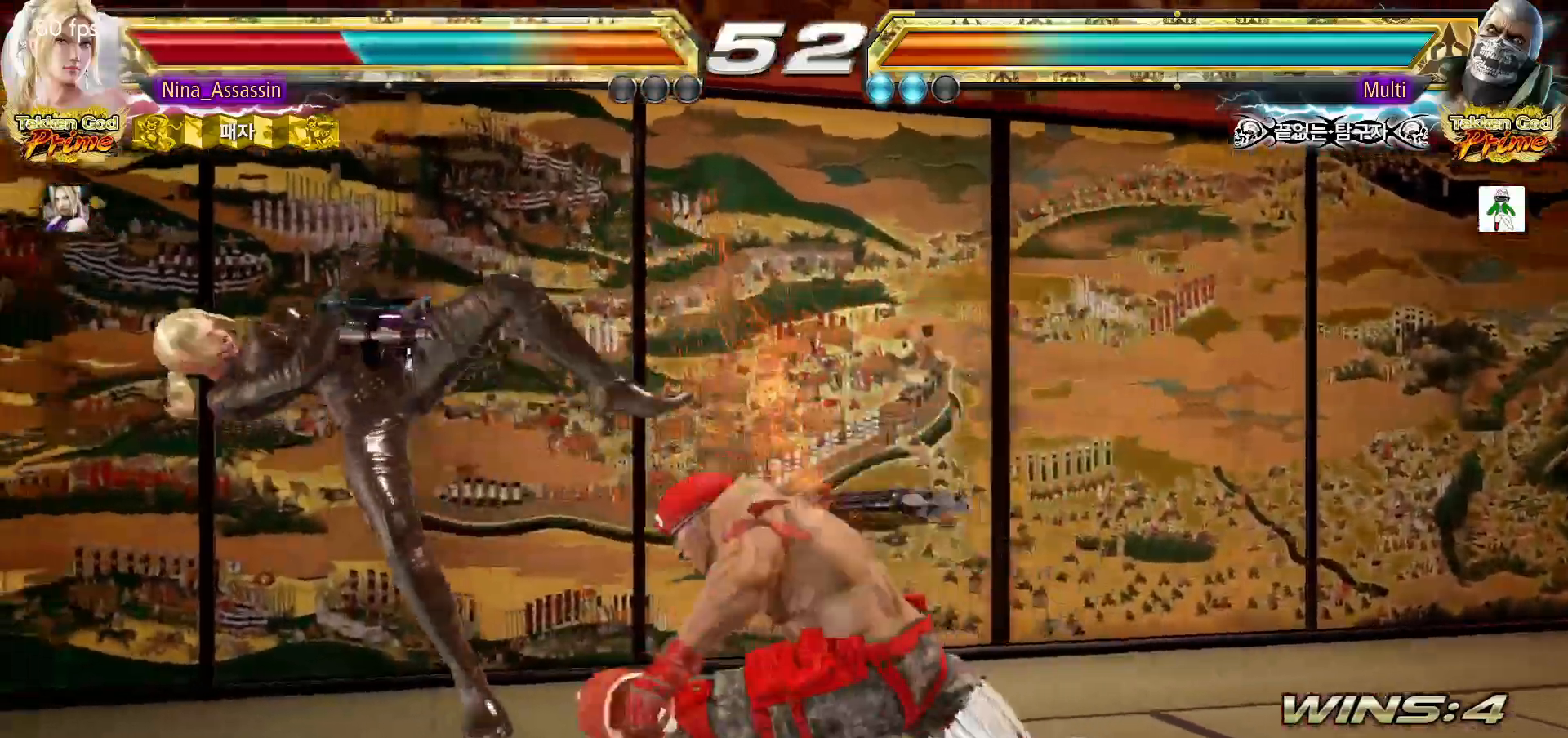
{"dt_ms": 500, "buttons": [], "left_stick": "center", "events": [[50, "SQUARE", "up"], [117, "TRIANGLE", "down"], [150, "TRIANGLE", "up"], [200, "SQUARE", "down"], [267, "SQUARE", "up"], [317, "TRIANGLE", "down"], [367, "TRIANGLE", "up"], [400, "SQUARE", "down"], [467, "SQUARE", "up"]]}
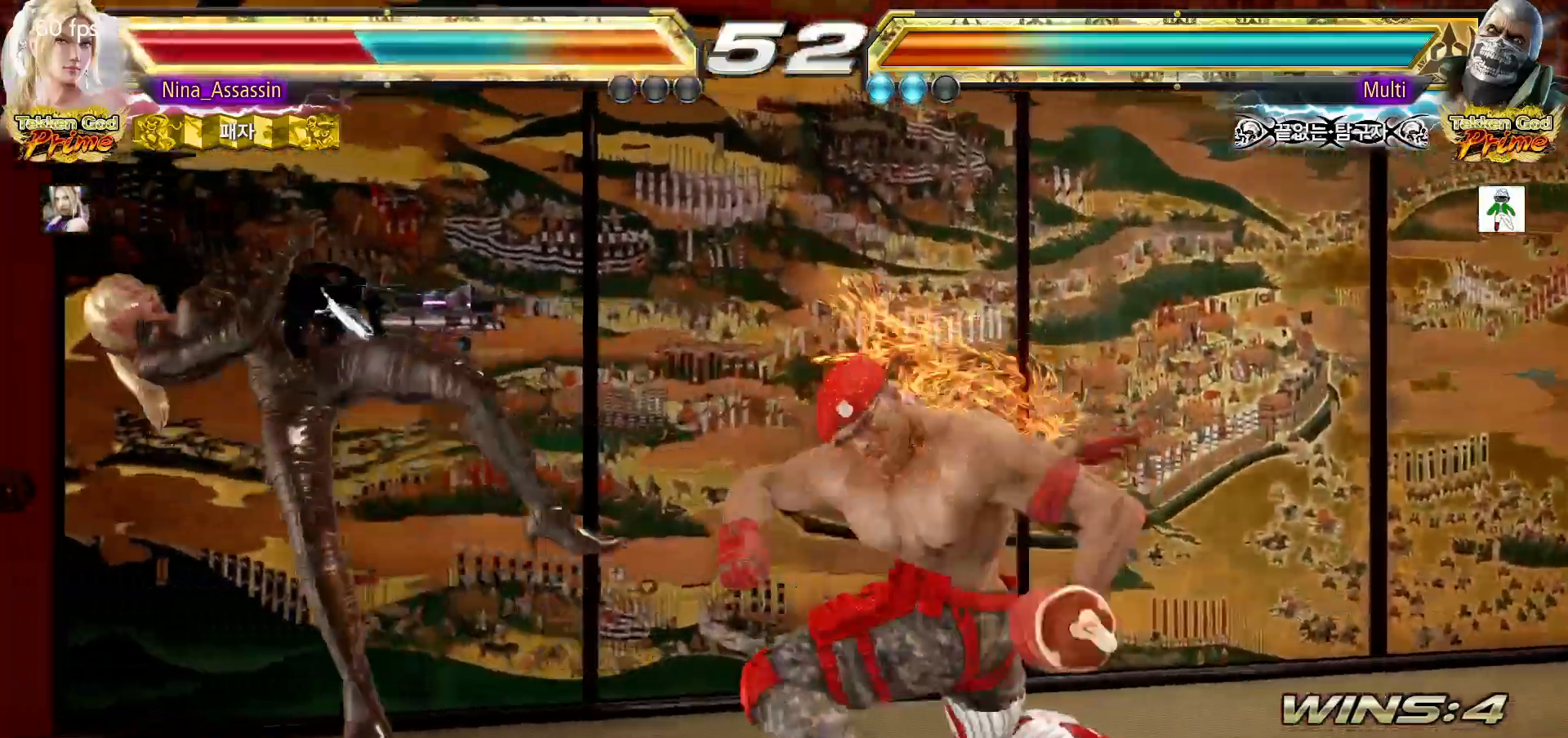
{"dt_ms": 500, "buttons": [], "left_stick": "center"}
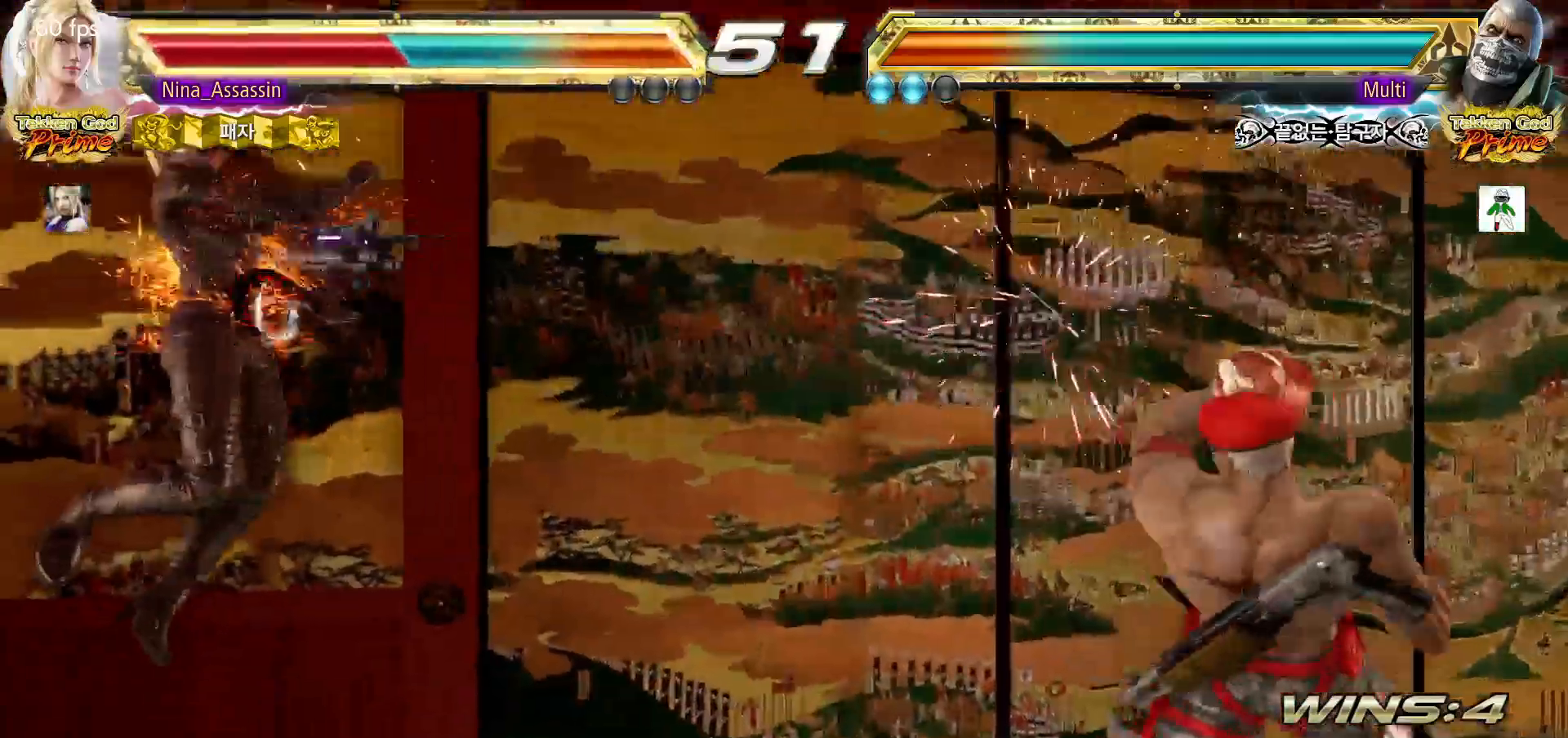
{"dt_ms": 500, "buttons": ["CIRCLE"], "left_stick": "center"}
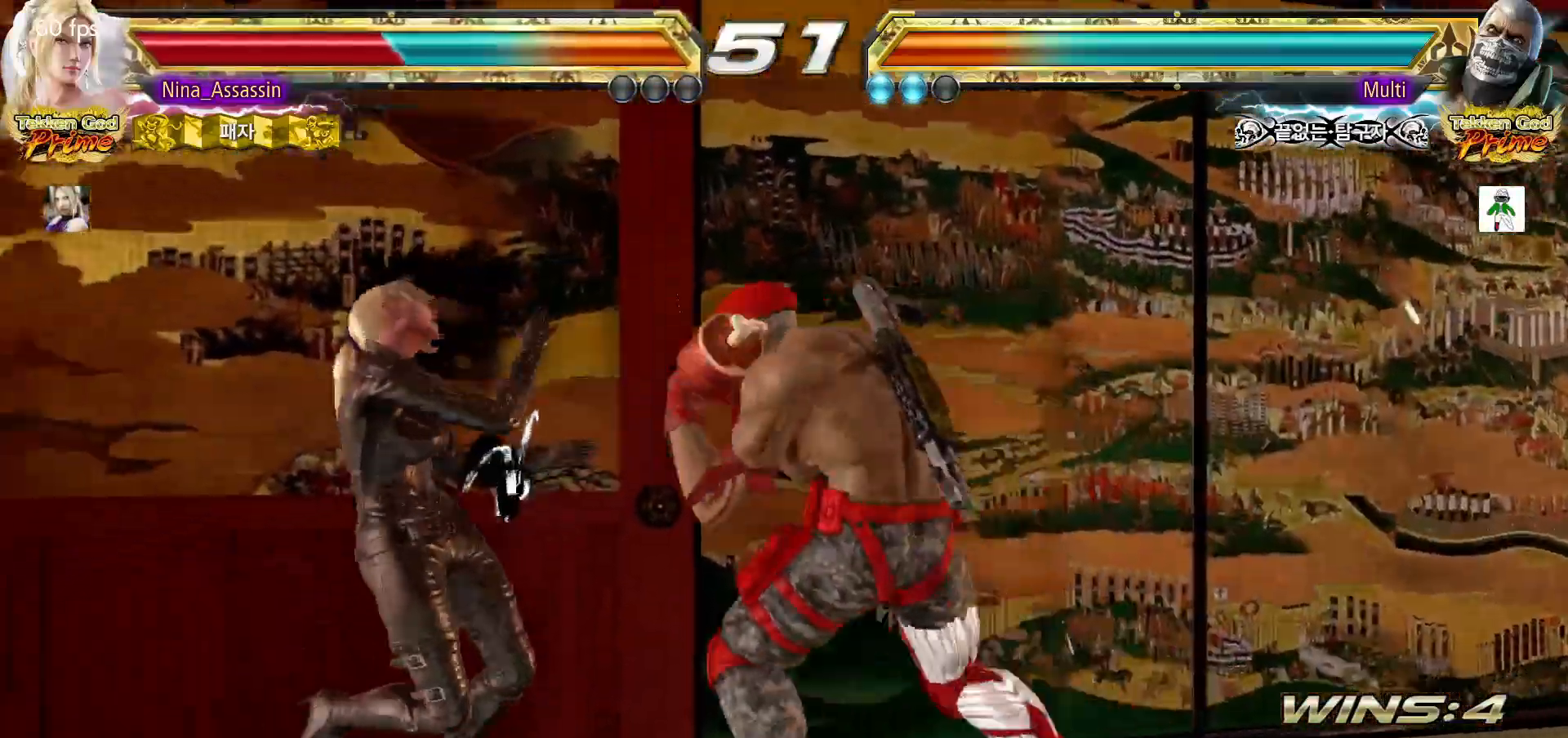
{"dt_ms": 500, "buttons": [], "left_stick": "center", "events": [[33, "CIRCLE", "up"], [67, "CROSS", "down"], [117, "CROSS", "up"], [167, "CIRCLE", "down"], [217, "CIRCLE", "up"], [267, "CROSS", "down"], [317, "CROSS", "up"], [333, "CIRCLE", "down"], [400, "CIRCLE", "up"], [433, "CROSS", "down"], [483, "CROSS", "up"]]}
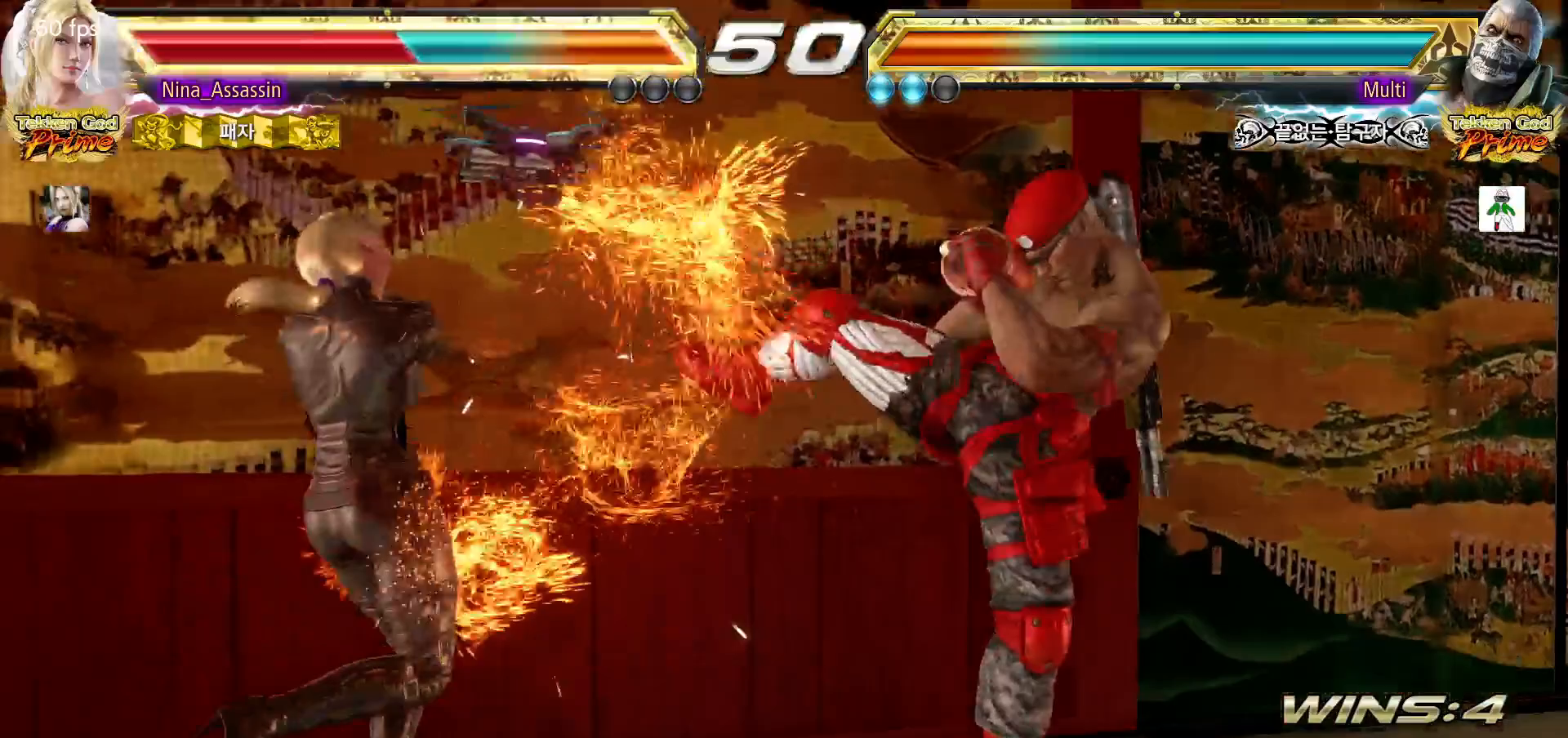
{"dt_ms": 500, "buttons": ["CROSS"], "left_stick": "center"}
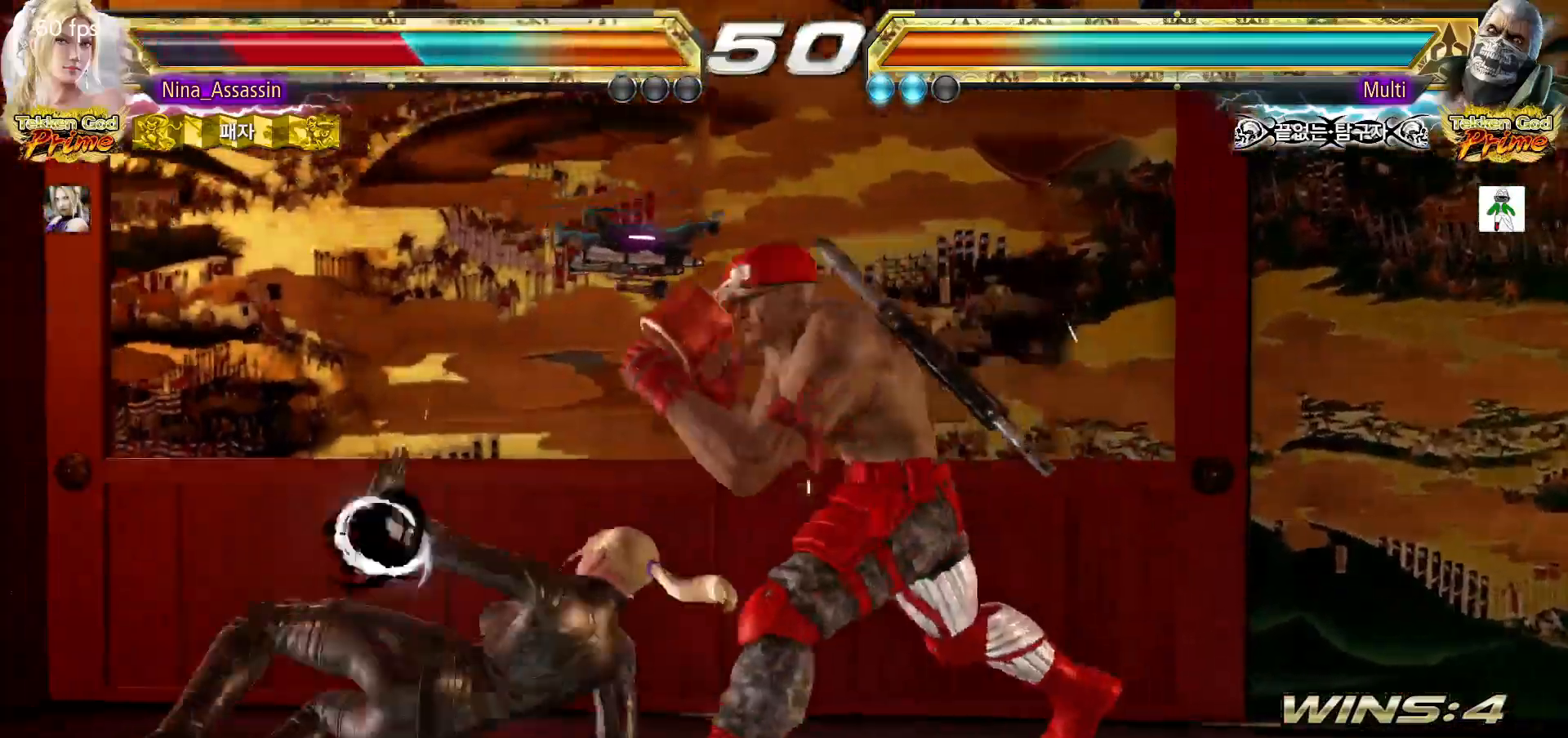
{"dt_ms": 500, "buttons": ["CROSS"], "left_stick": "center"}
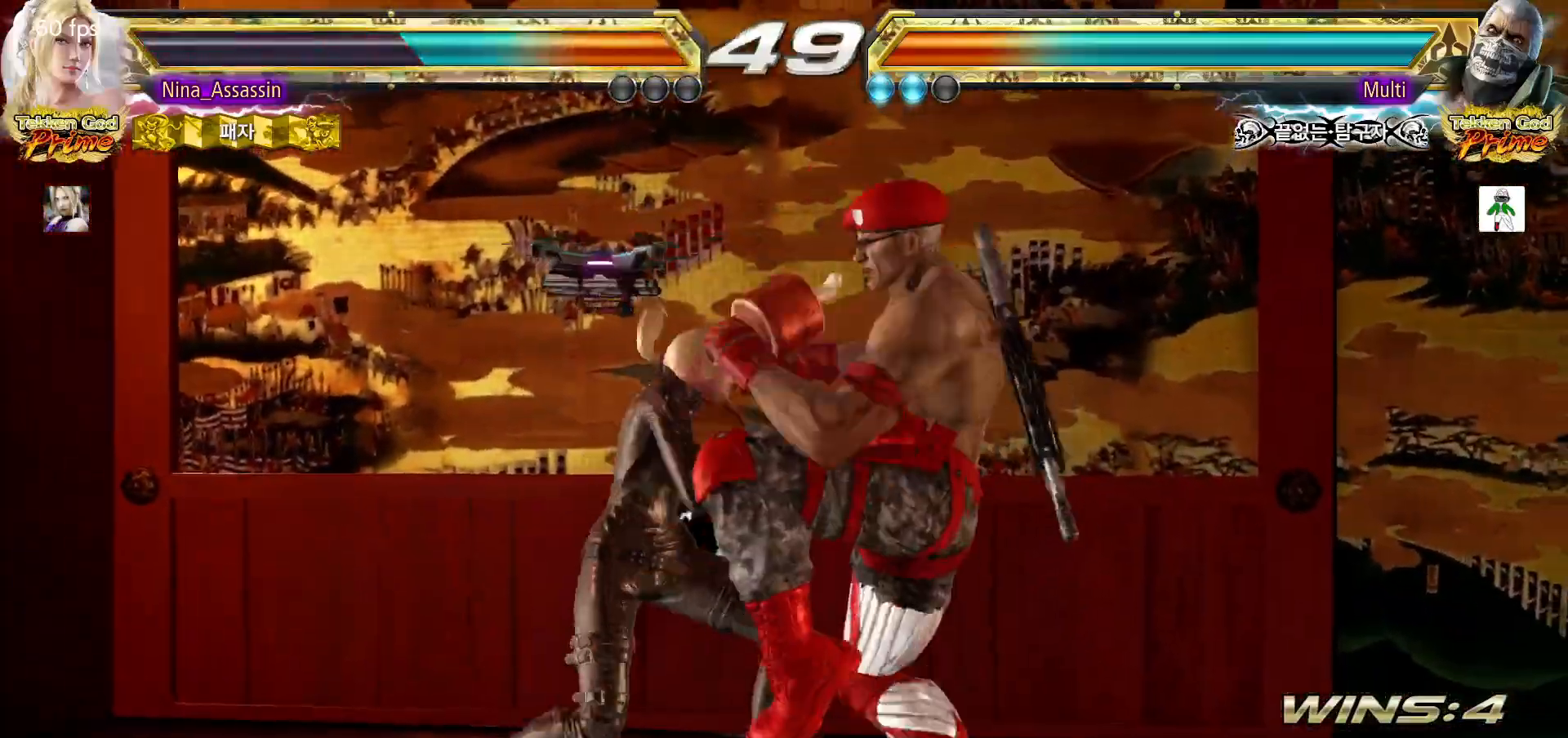
{"dt_ms": 500, "buttons": ["TRIANGLE"], "left_stick": "center", "events": [[33, "CROSS", "up"], [100, "TRIANGLE", "down"]]}
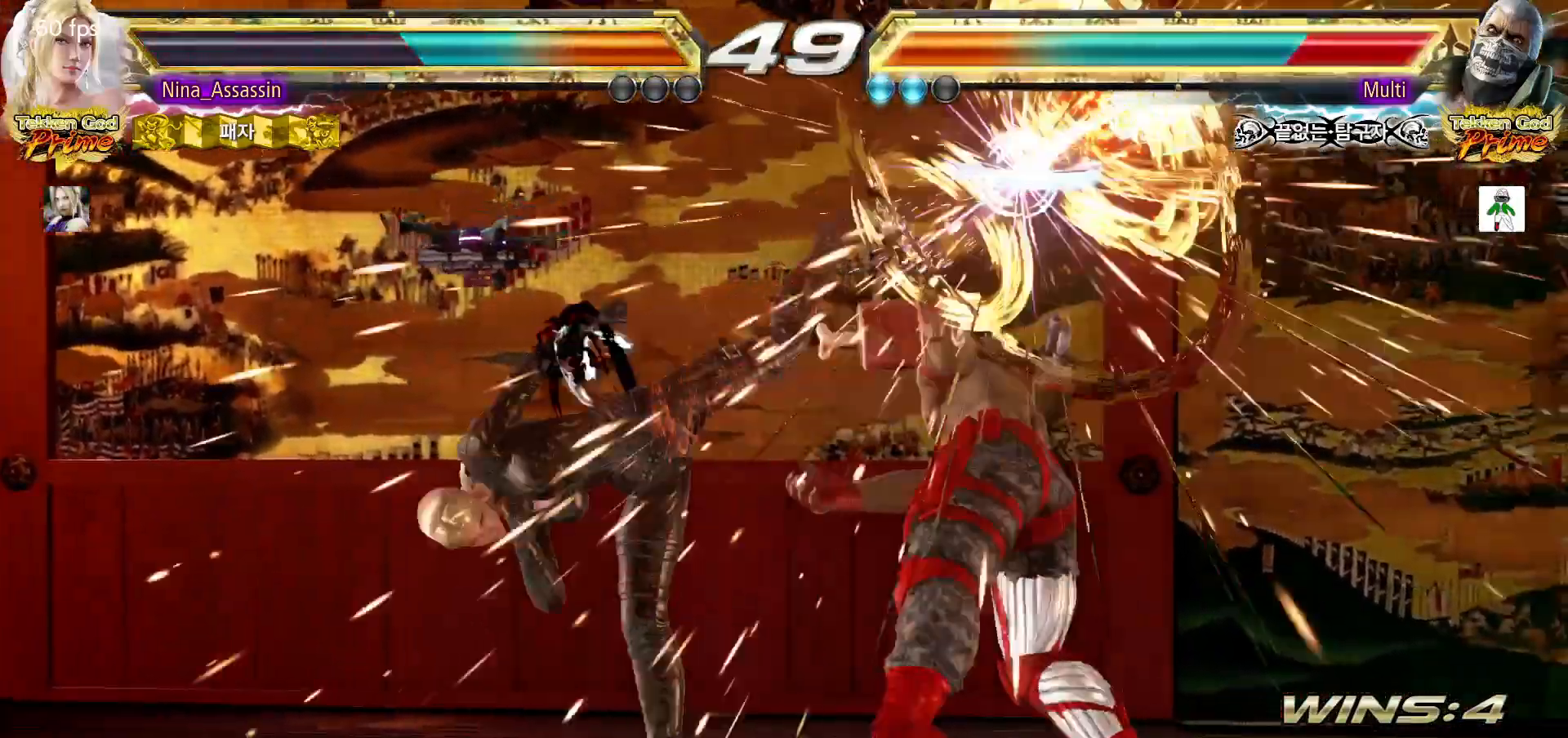
{"dt_ms": 500, "buttons": ["TRIANGLE"], "left_stick": "right", "events": [[483, "left_stick", "right"]]}
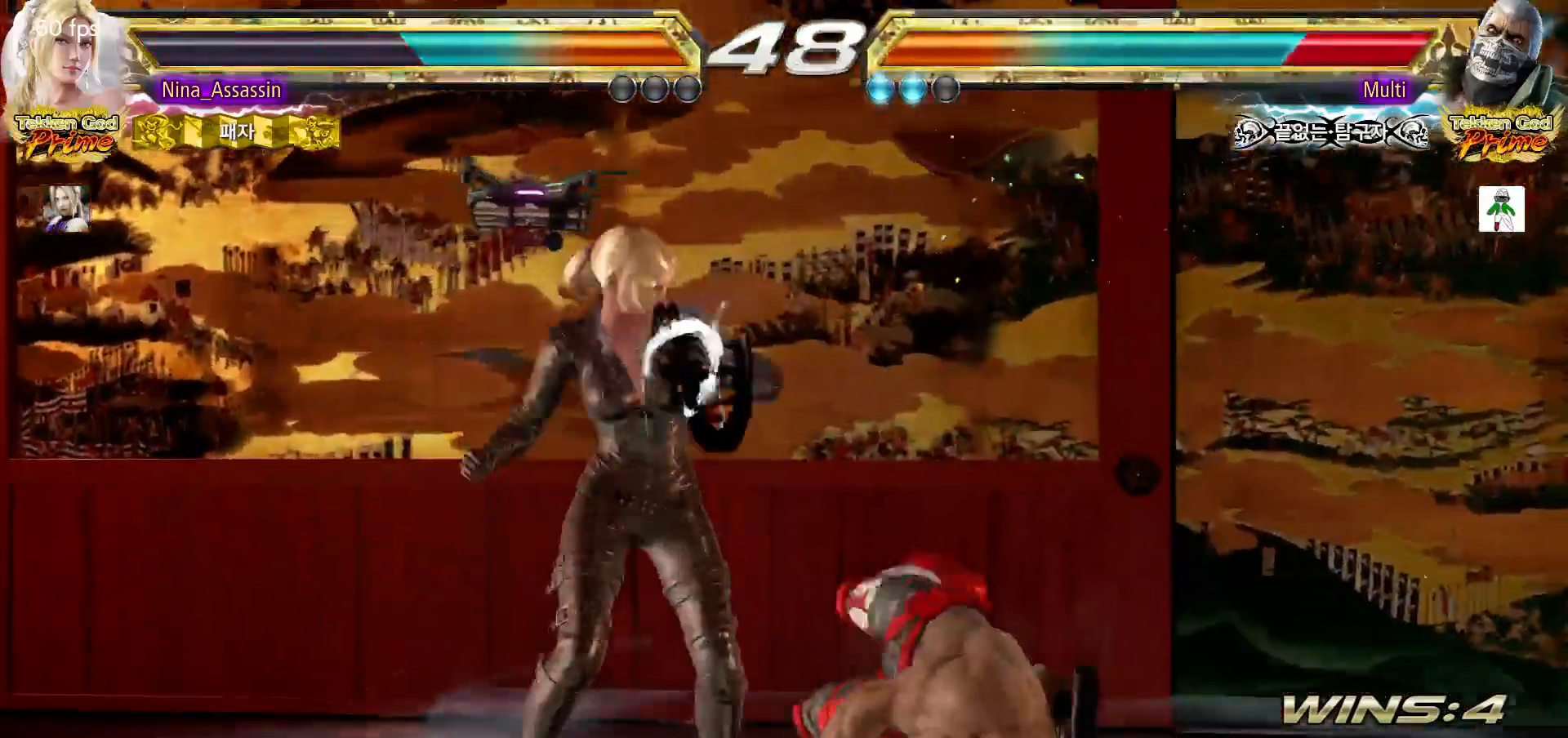
{"dt_ms": 500, "buttons": [], "left_stick": "center"}
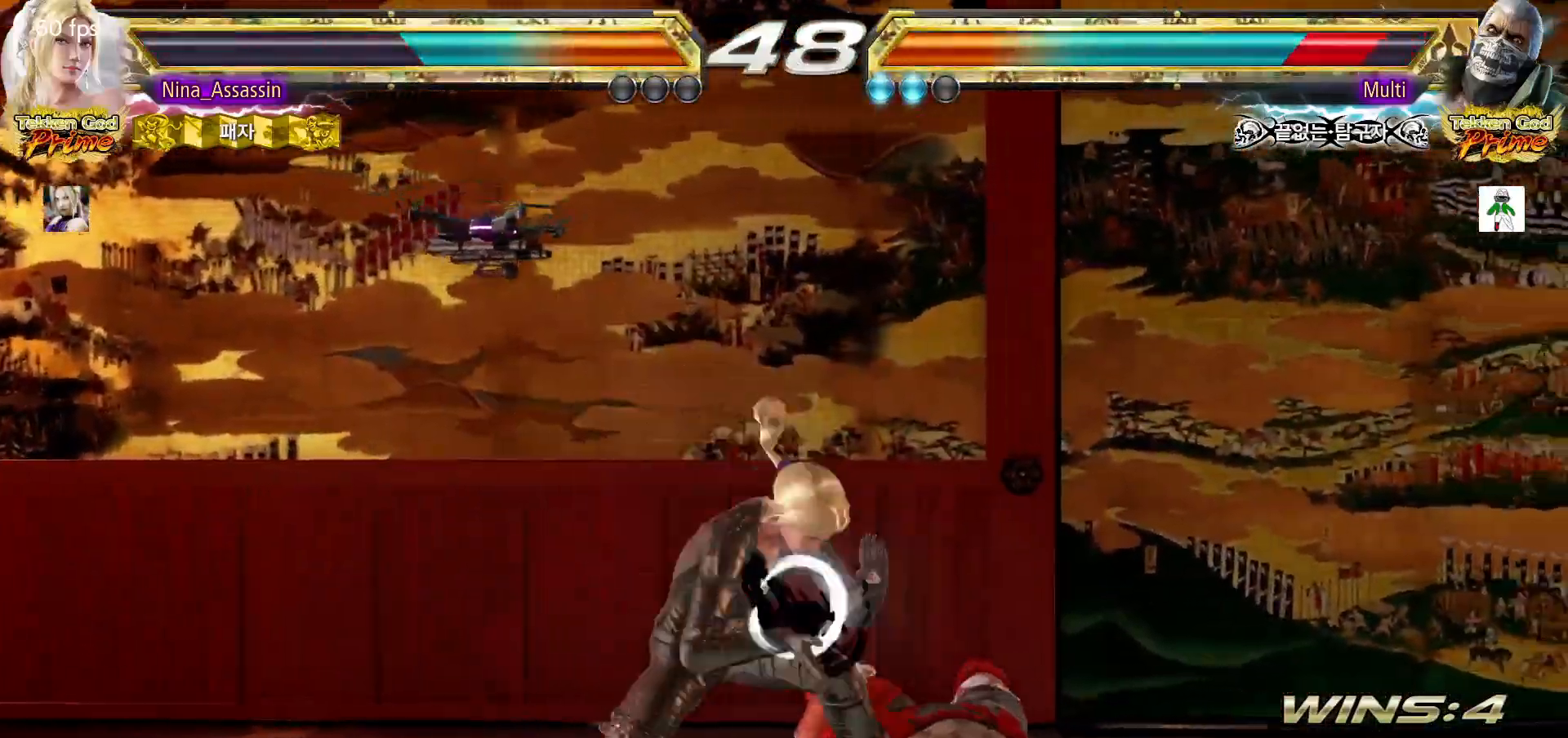
{"dt_ms": 1000, "buttons": [], "left_stick": "center"}
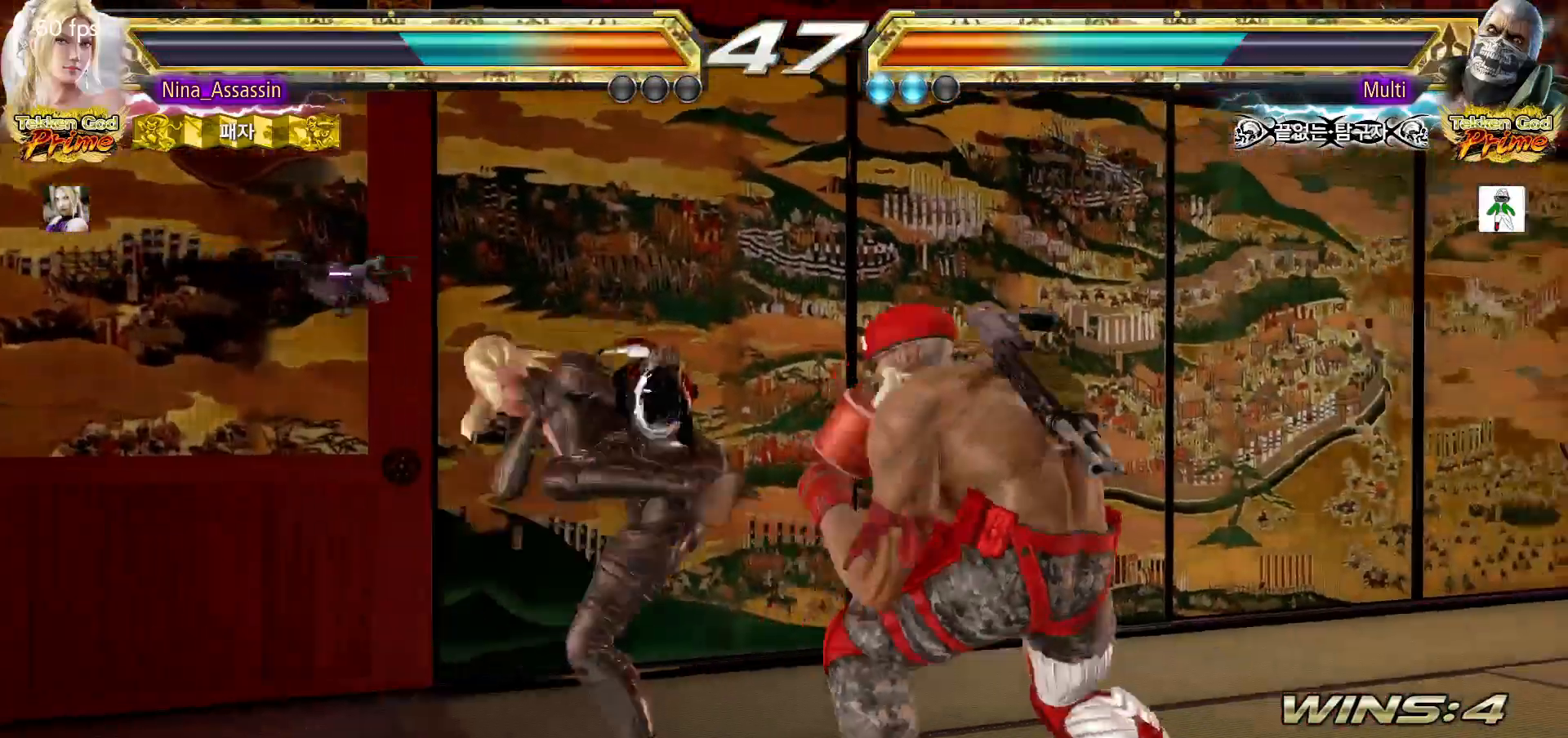
{"dt_ms": 500, "buttons": [], "left_stick": "left", "events": [[400, "left_stick", "left"]]}